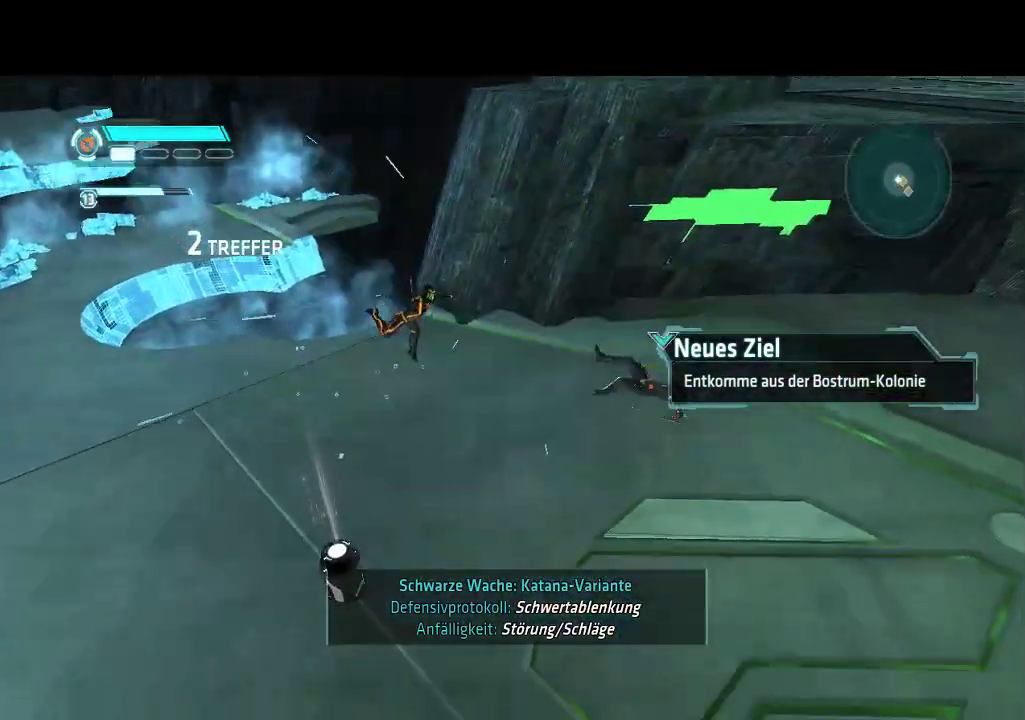
Gameplay with a controller (PlayStation layout); each line is a JSON object with the inputs held at the frame after it. "events" lists button and stick changes between this image and that frame as [ms after this image, input, new state], when the widget could be followed in between. Not read: CIRCLE CROSS L3 R3.
{"buttons": ["L2", "DPAD_RIGHT"], "events": [[100, "DPAD_DOWN", "up"], [483, "L2", "down"]]}
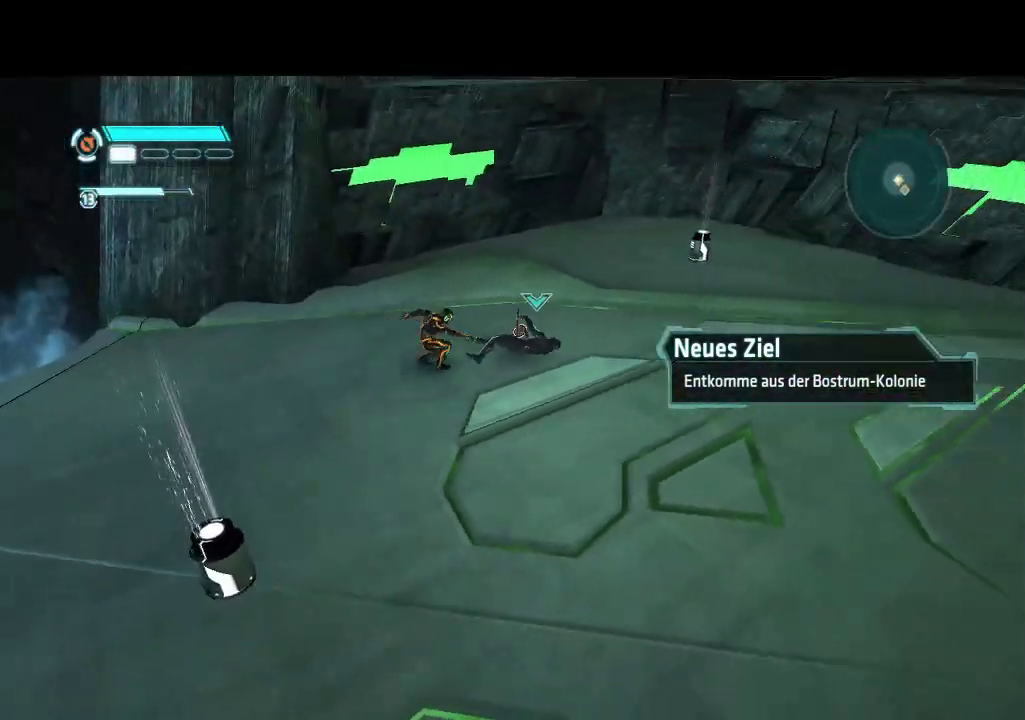
{"buttons": ["DPAD_UP"], "events": [[67, "L2", "up"], [117, "DPAD_RIGHT", "up"], [117, "DPAD_UP", "down"], [183, "DPAD_LEFT", "down"], [300, "DPAD_LEFT", "up"]]}
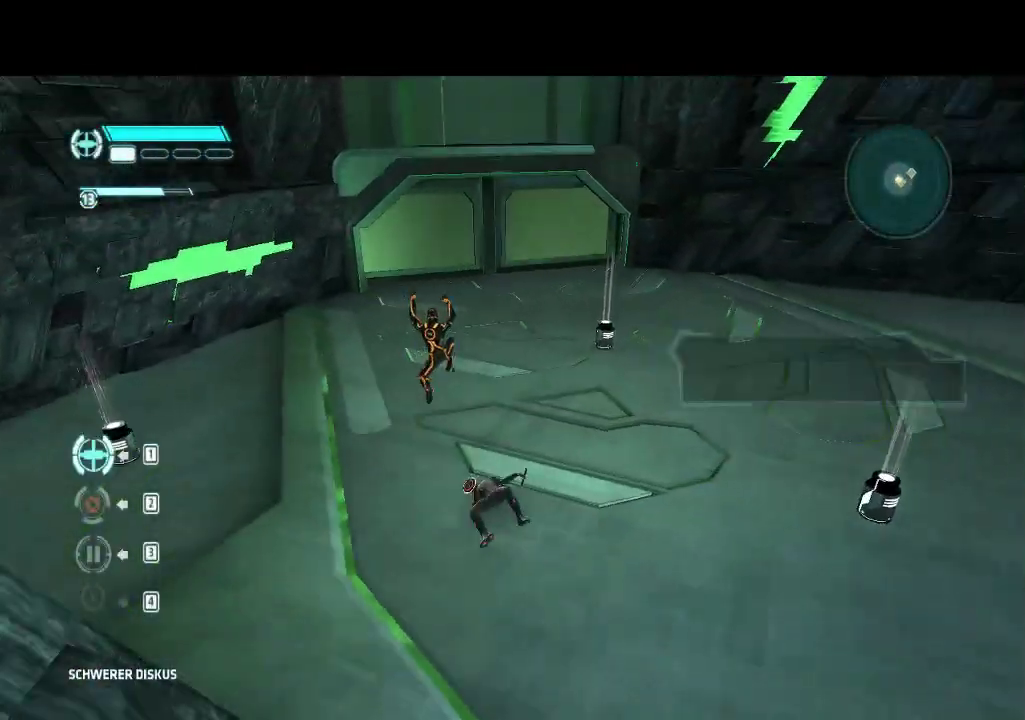
{"buttons": ["DPAD_DOWN", "DPAD_RIGHT"], "events": [[17, "DPAD_UP", "up"], [117, "DPAD_DOWN", "down"], [333, "DPAD_RIGHT", "down"]]}
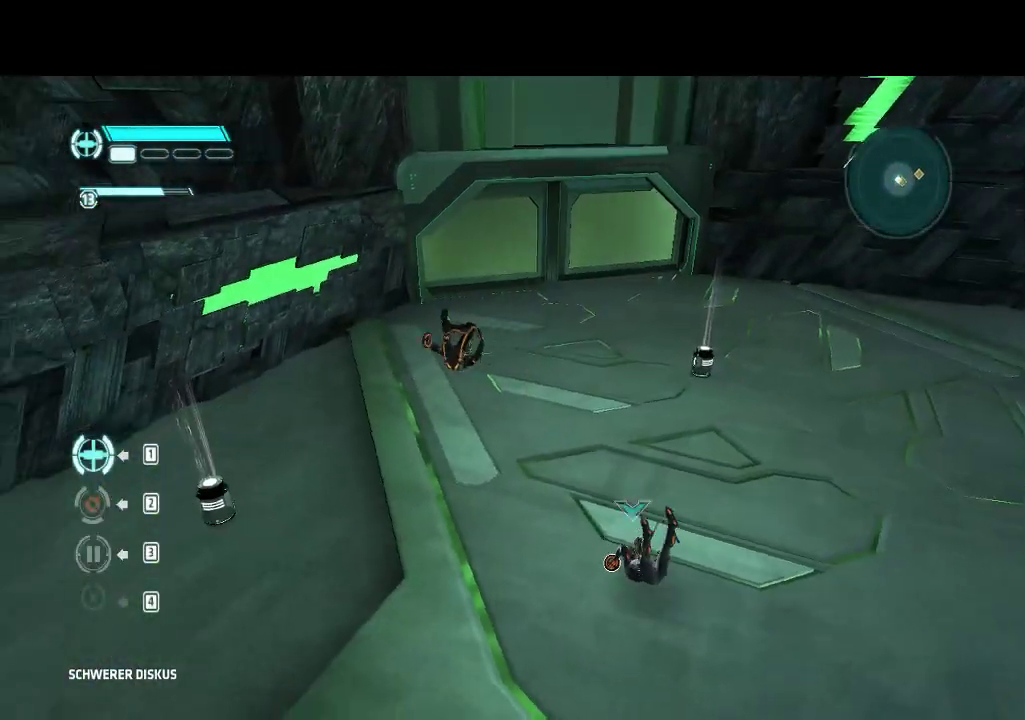
{"buttons": [], "events": [[350, "DPAD_DOWN", "up"], [383, "DPAD_RIGHT", "up"]]}
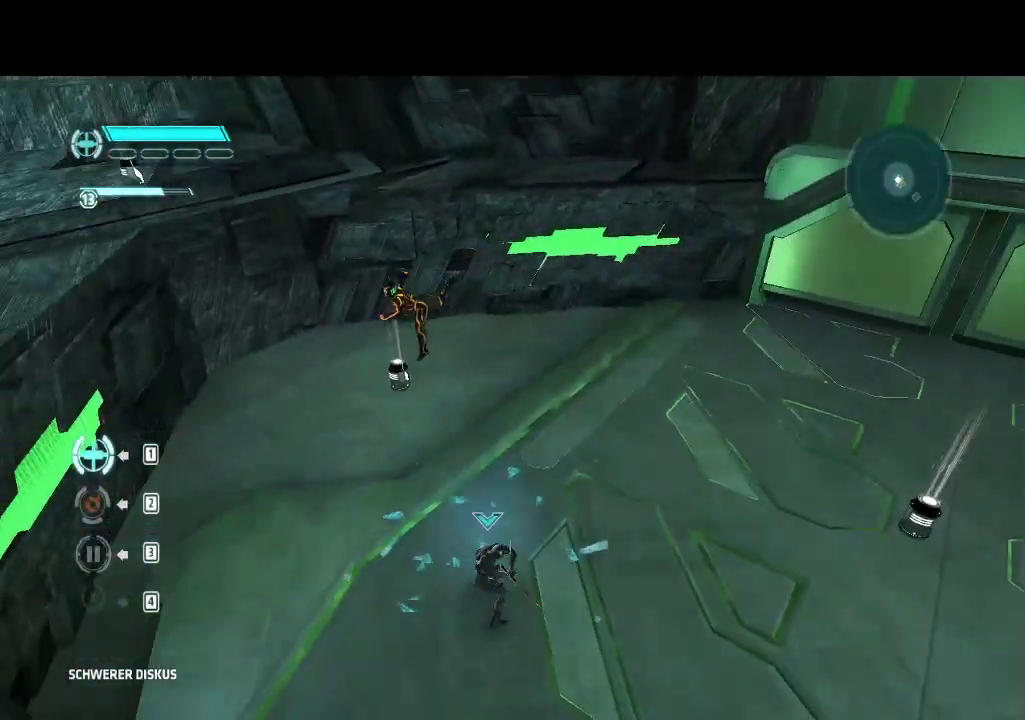
{"buttons": [], "events": []}
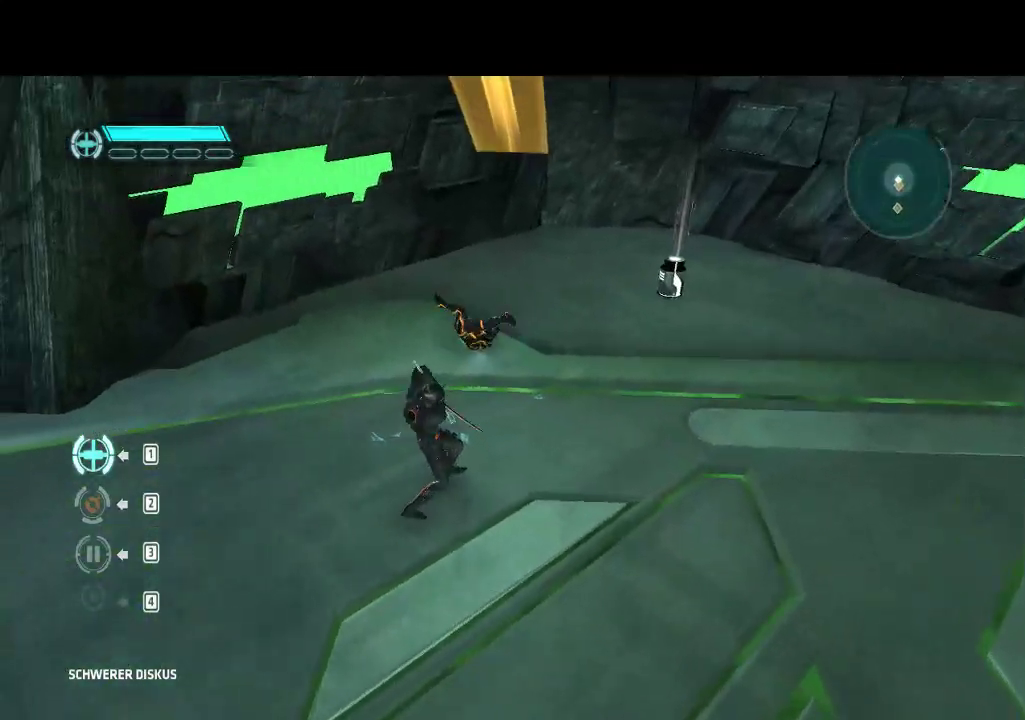
{"buttons": ["DPAD_RIGHT"], "events": [[33, "DPAD_DOWN", "down"], [183, "DPAD_RIGHT", "down"], [367, "DPAD_DOWN", "up"]]}
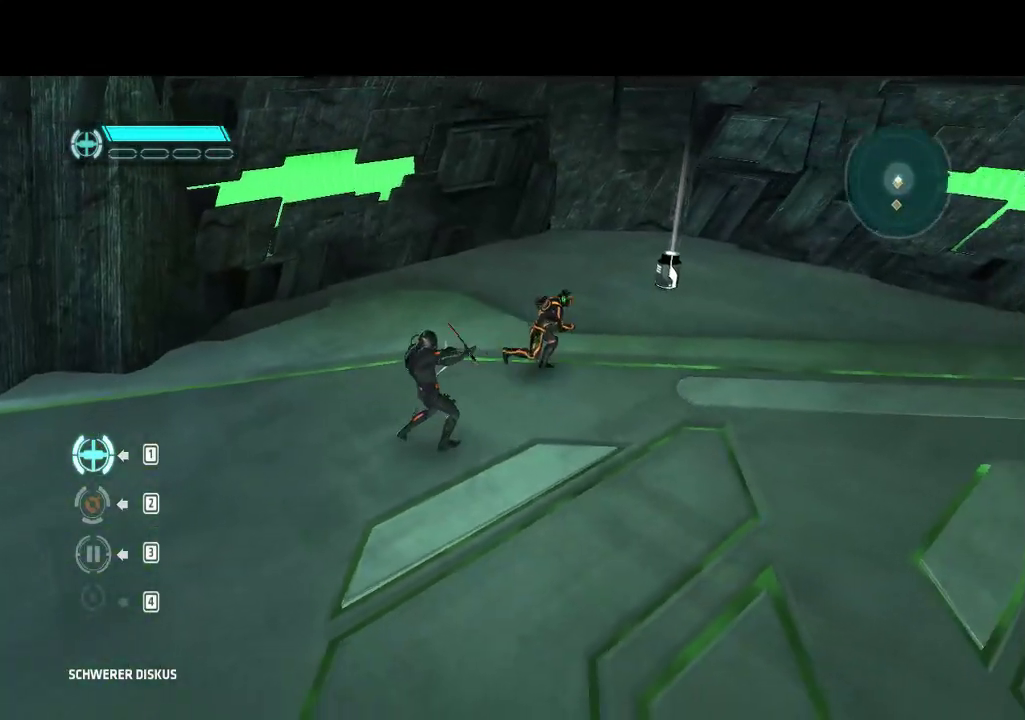
{"buttons": ["L1", "DPAD_UP"], "events": [[50, "DPAD_UP", "down"], [167, "L1", "down"], [200, "DPAD_RIGHT", "up"]]}
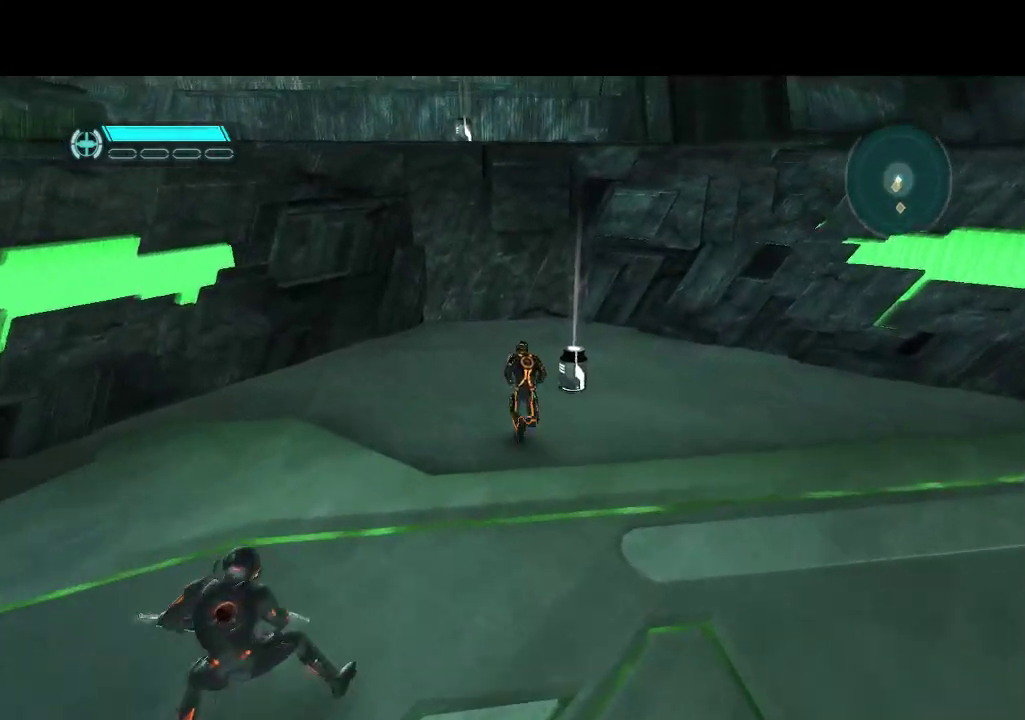
{"buttons": ["L1", "DPAD_RIGHT"], "events": [[250, "DPAD_RIGHT", "down"], [500, "DPAD_UP", "up"]]}
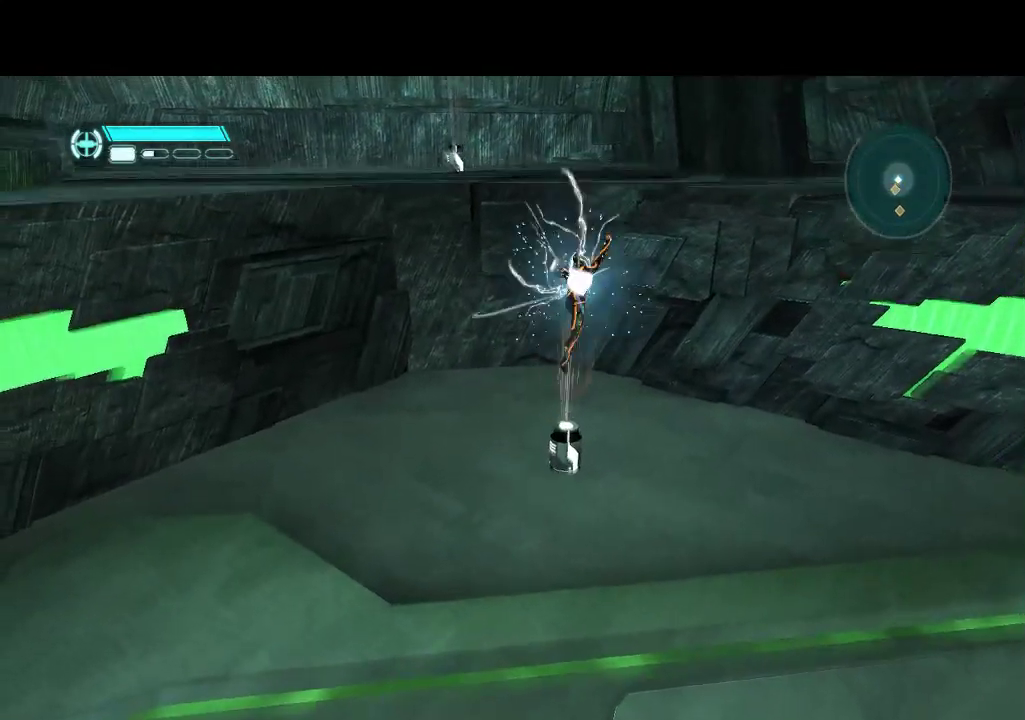
{"buttons": [], "events": [[133, "DPAD_RIGHT", "up"], [333, "L1", "up"]]}
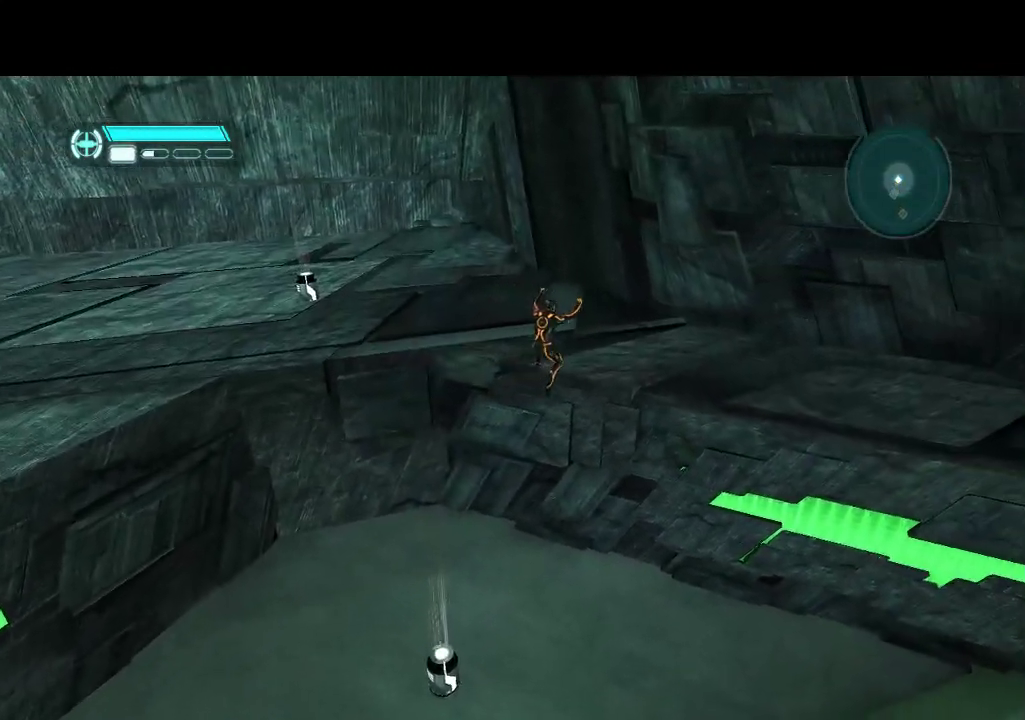
{"buttons": ["DPAD_DOWN"], "events": [[17, "DPAD_DOWN", "down"]]}
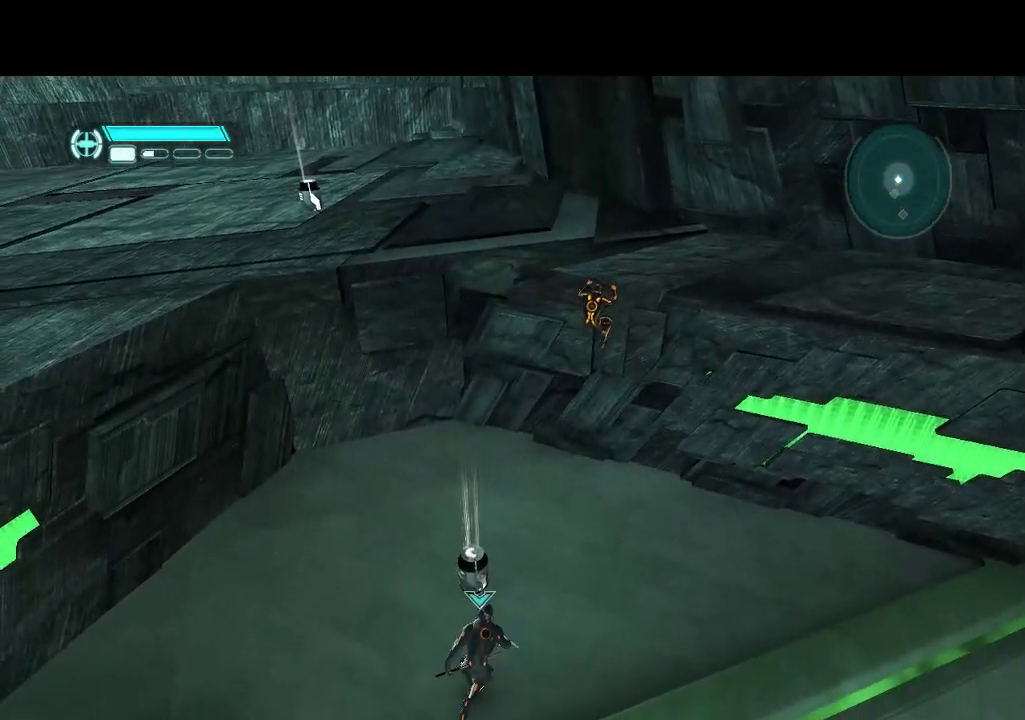
{"buttons": ["DPAD_DOWN"], "events": []}
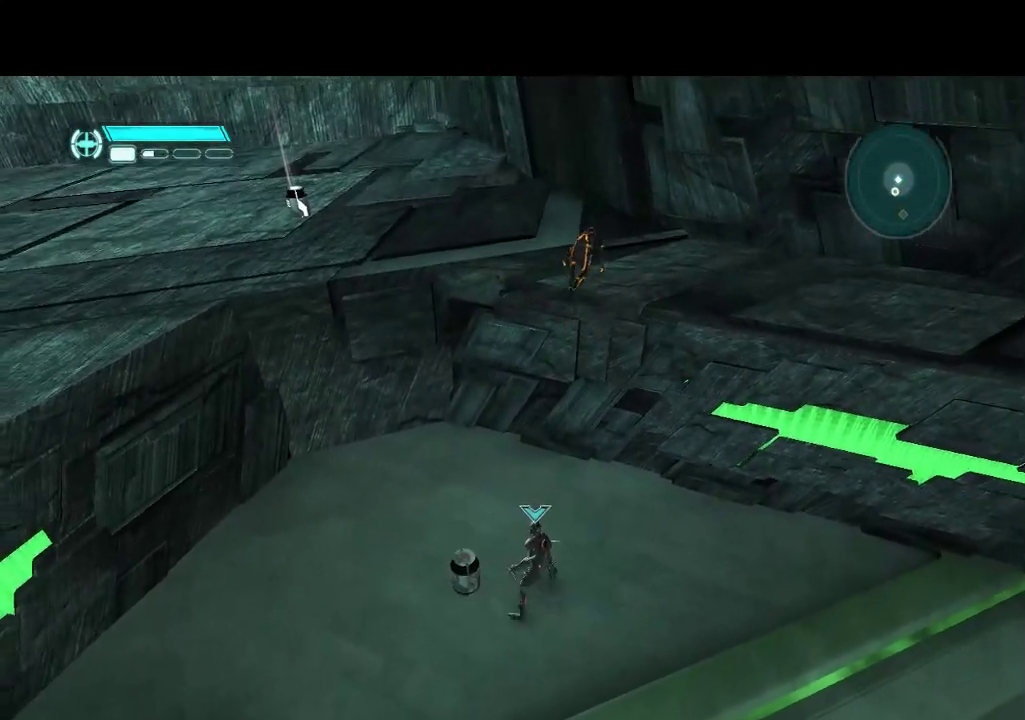
{"buttons": ["DPAD_DOWN"], "events": [[250, "DPAD_DOWN", "up"], [500, "DPAD_DOWN", "down"]]}
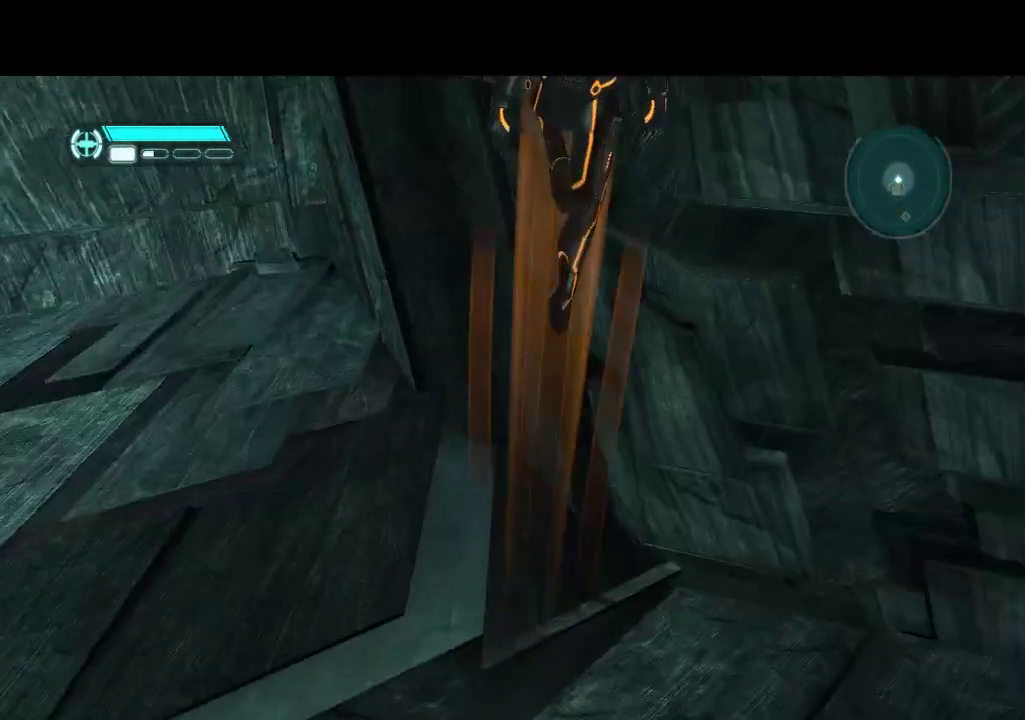
{"buttons": ["DPAD_DOWN"], "events": []}
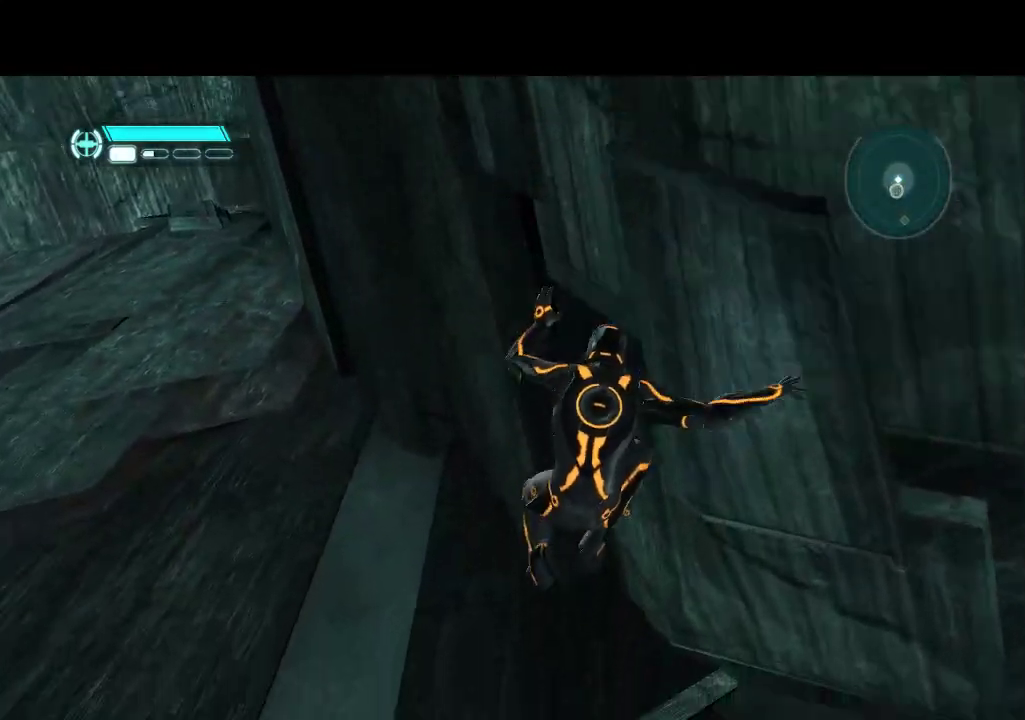
{"buttons": ["DPAD_DOWN"], "events": []}
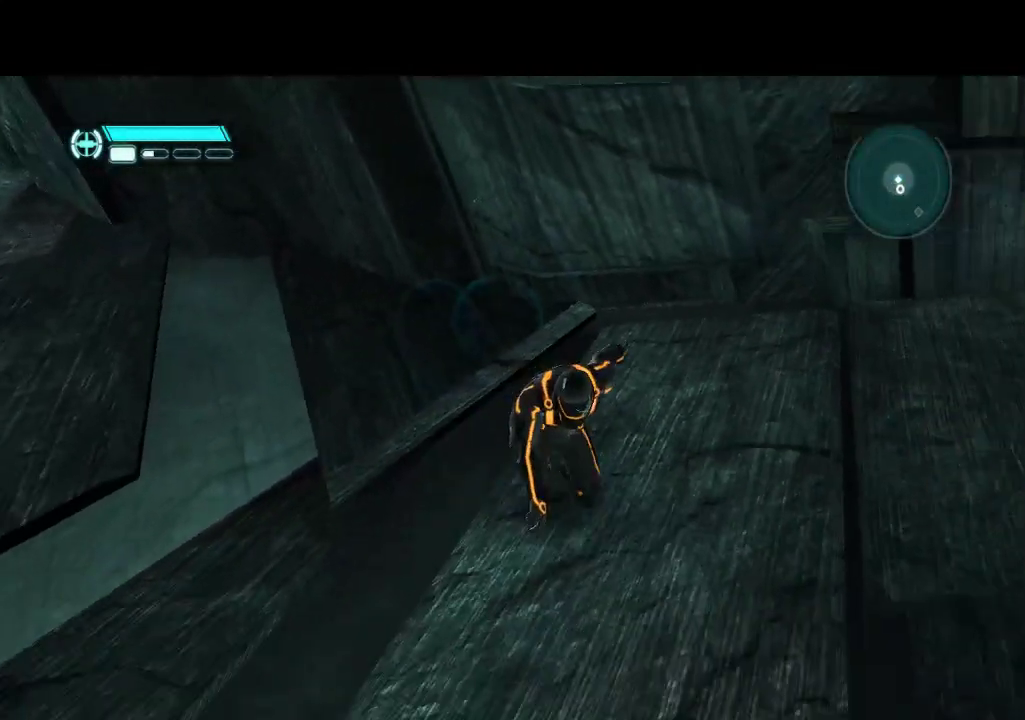
{"buttons": ["DPAD_DOWN", "DPAD_RIGHT"], "events": [[200, "DPAD_RIGHT", "down"]]}
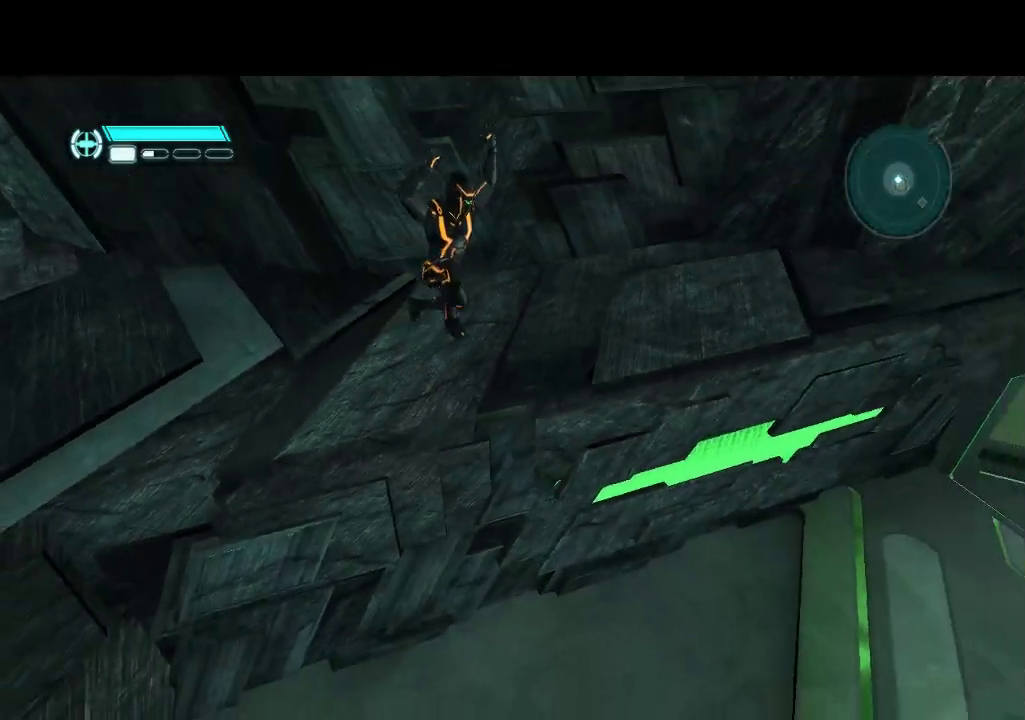
{"buttons": ["DPAD_RIGHT"], "events": [[483, "DPAD_DOWN", "up"]]}
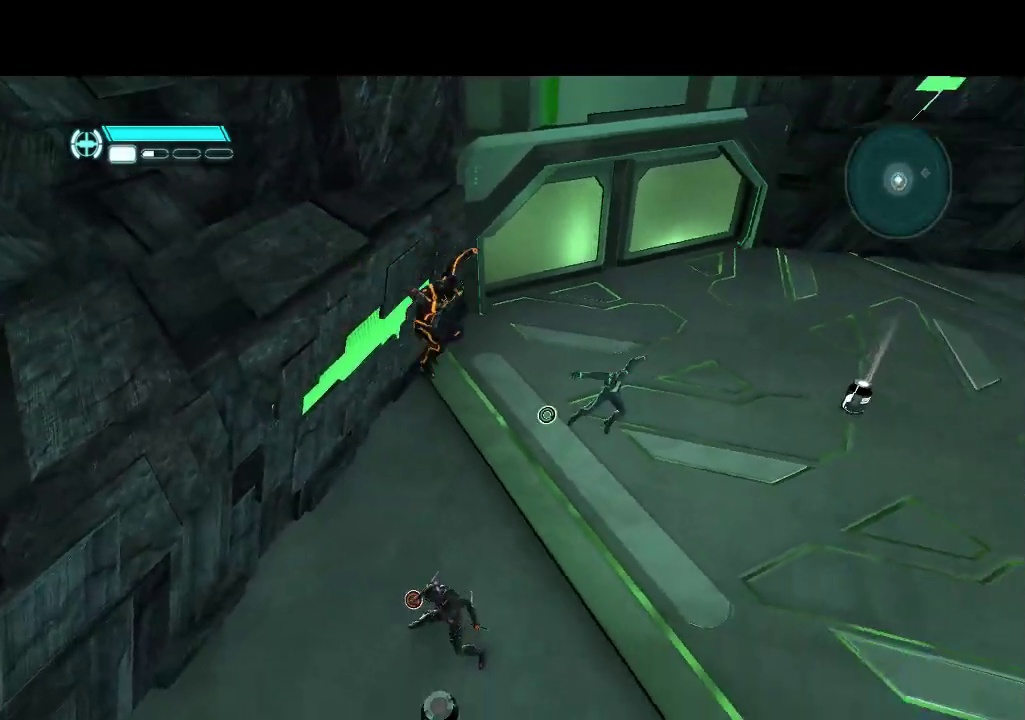
{"buttons": [], "events": [[83, "DPAD_RIGHT", "up"]]}
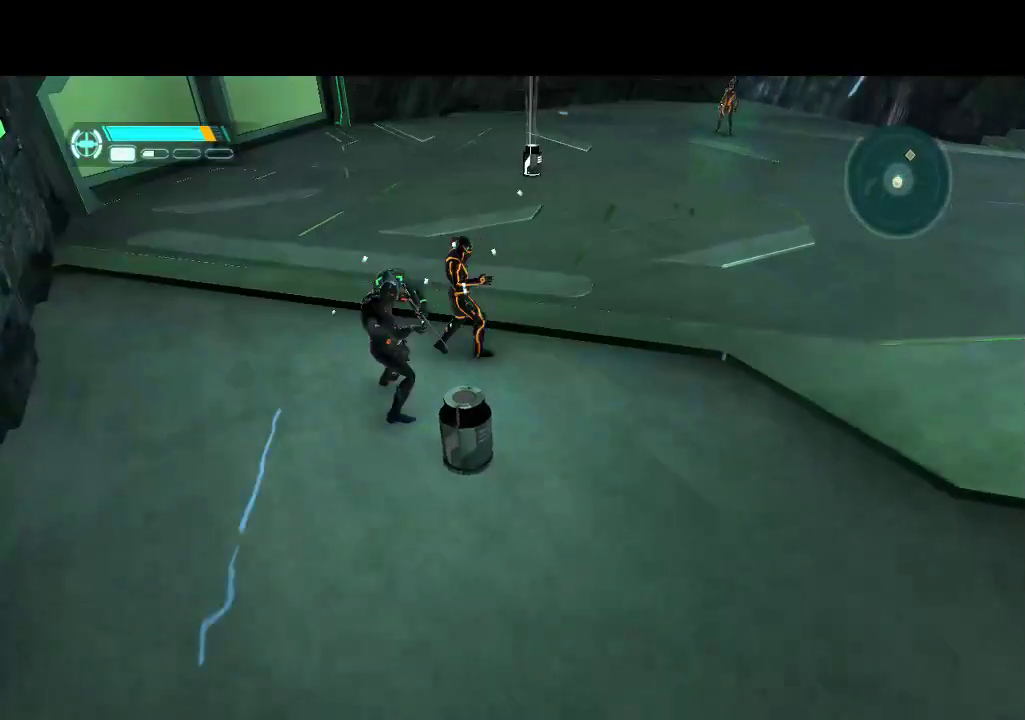
{"buttons": [], "events": []}